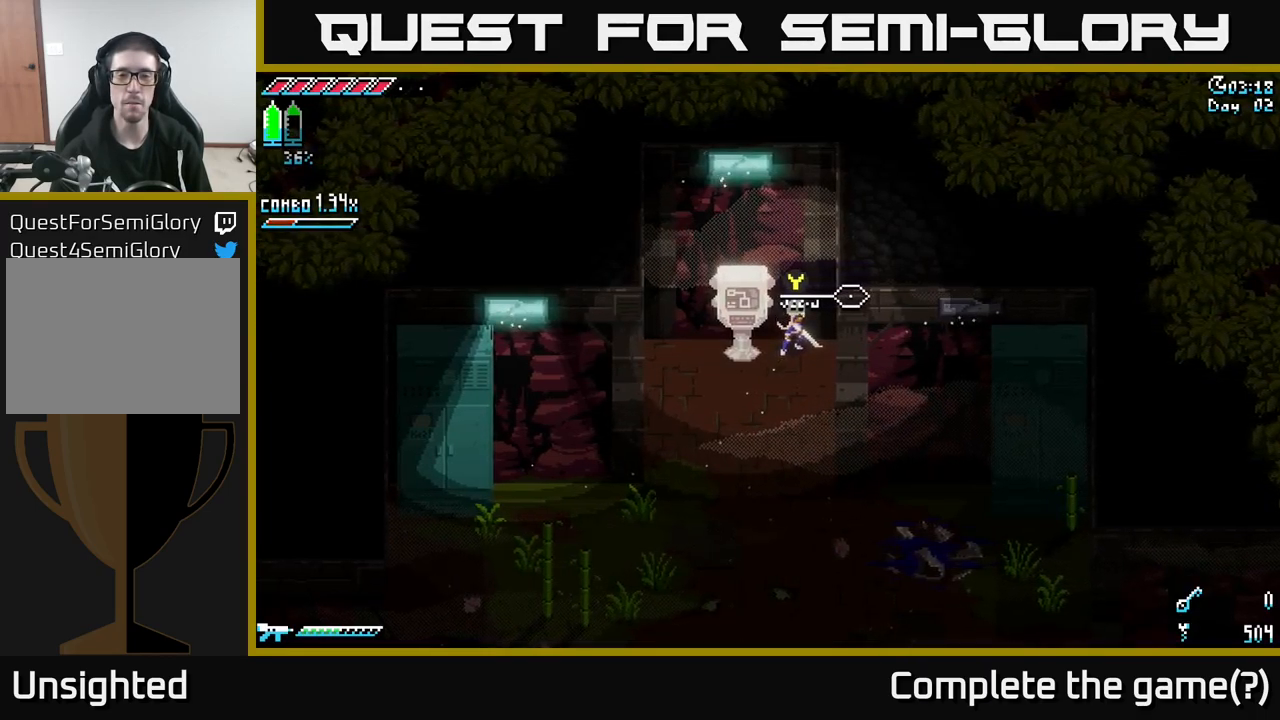
Gameplay with a controller (Xbox layout); each line is a JSON object with the inputs held at the frame after it. "events" lists button and stick changes between this image and that frame as [ms after this image, input, new state], when the widget could be followed in between.
{"buttons": ["X"], "left_stick": "down", "right_stick": "center", "events": [[66, "left_stick", "down"], [133, "X", "down"]]}
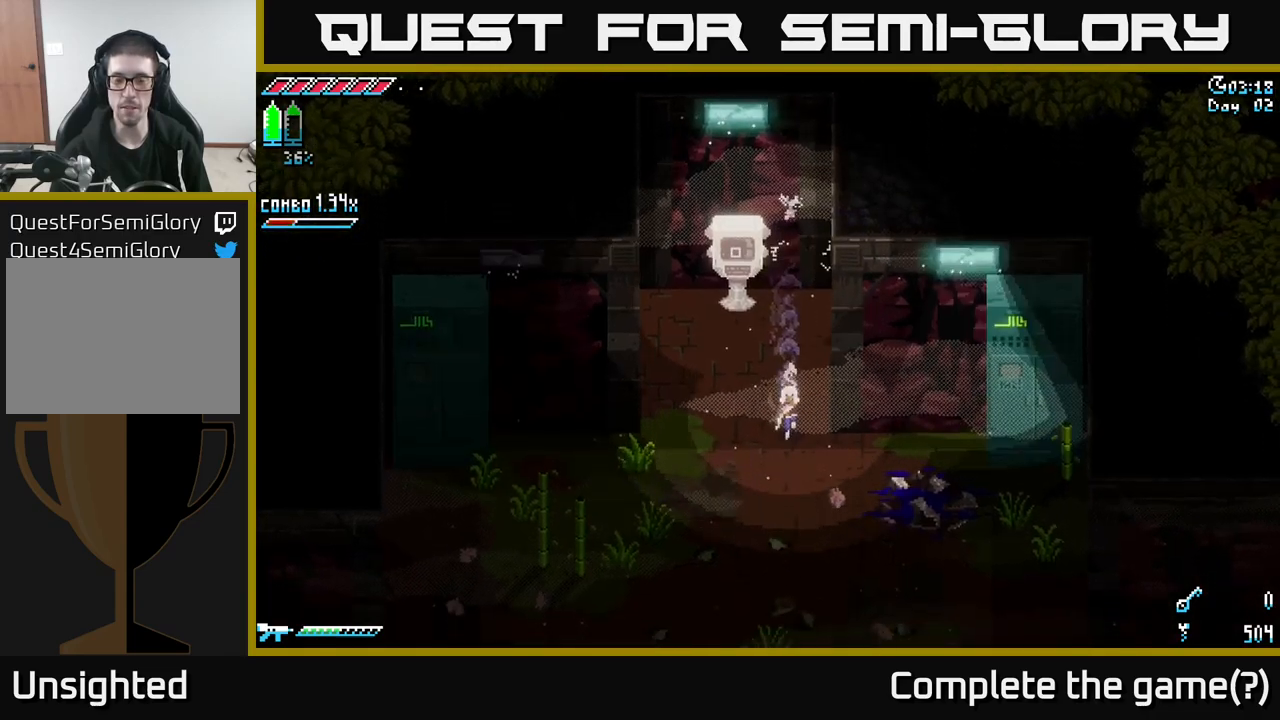
{"buttons": ["X"], "left_stick": "right", "right_stick": "center", "events": [[100, "left_stick", "down-right"], [350, "A", "down"], [367, "left_stick", "right"], [467, "A", "up"]]}
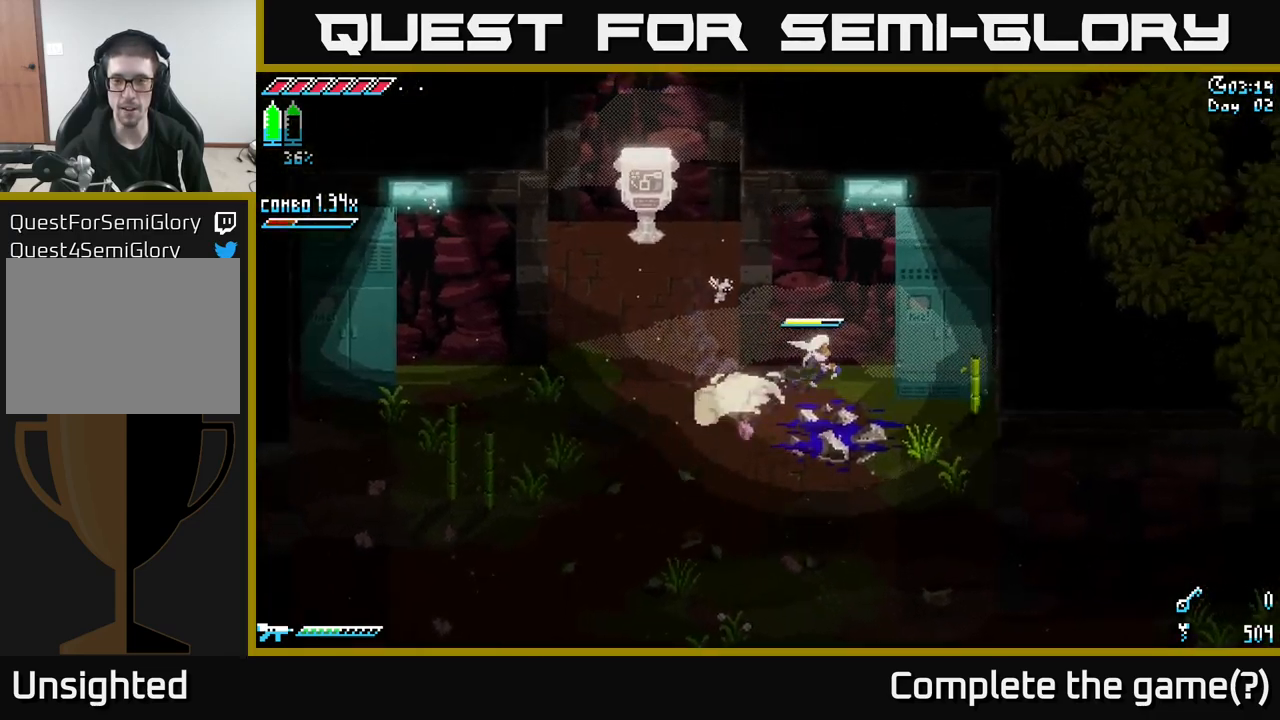
{"buttons": [], "left_stick": "center", "right_stick": "center", "events": [[17, "X", "up"], [50, "R2", "down"], [150, "R2", "up"], [217, "left_stick", "center"]]}
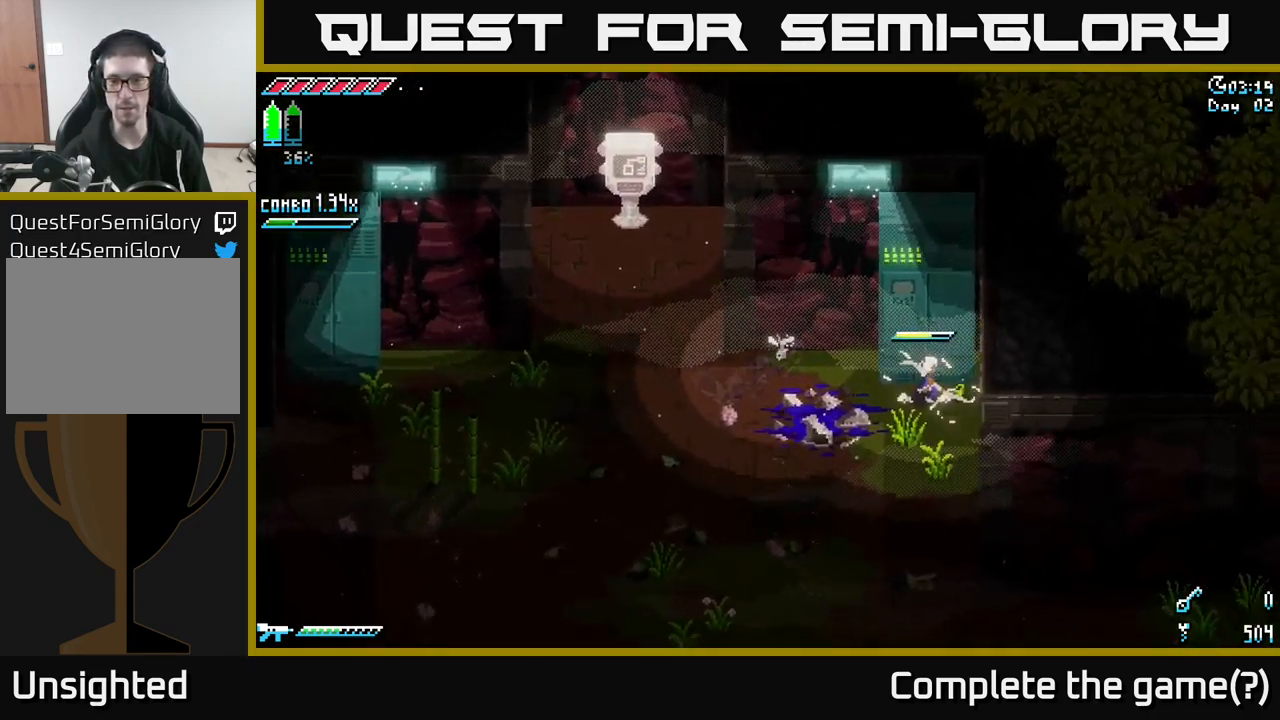
{"buttons": ["X"], "left_stick": "down", "right_stick": "center", "events": [[50, "left_stick", "down"], [317, "X", "down"]]}
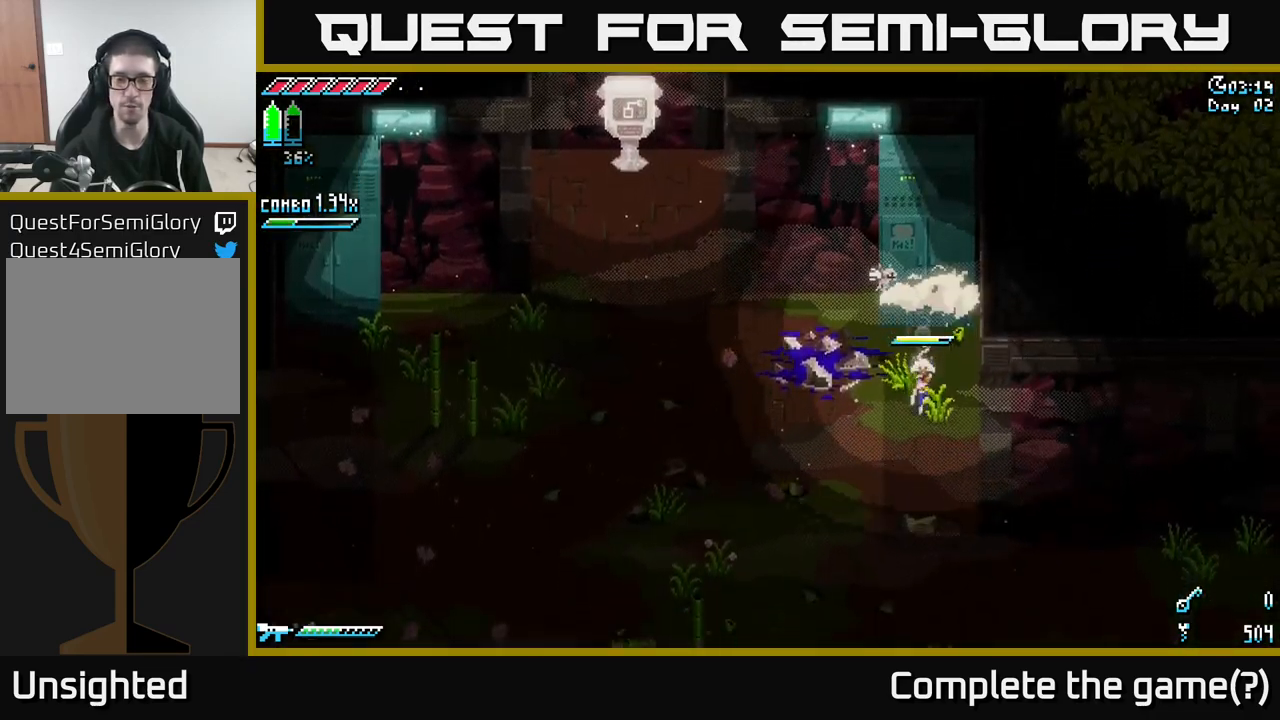
{"buttons": ["X"], "left_stick": "down-right", "right_stick": "center", "events": [[500, "left_stick", "down-right"]]}
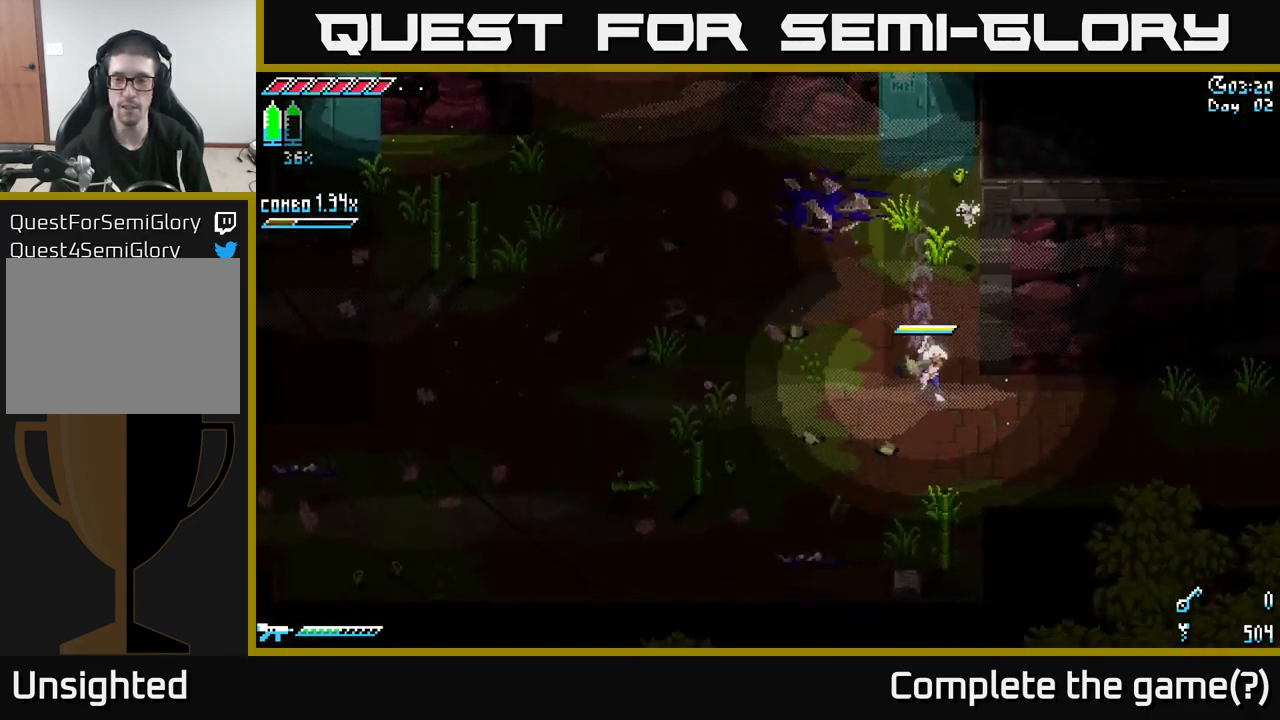
{"buttons": ["X"], "left_stick": "right", "right_stick": "center", "events": [[317, "left_stick", "right"]]}
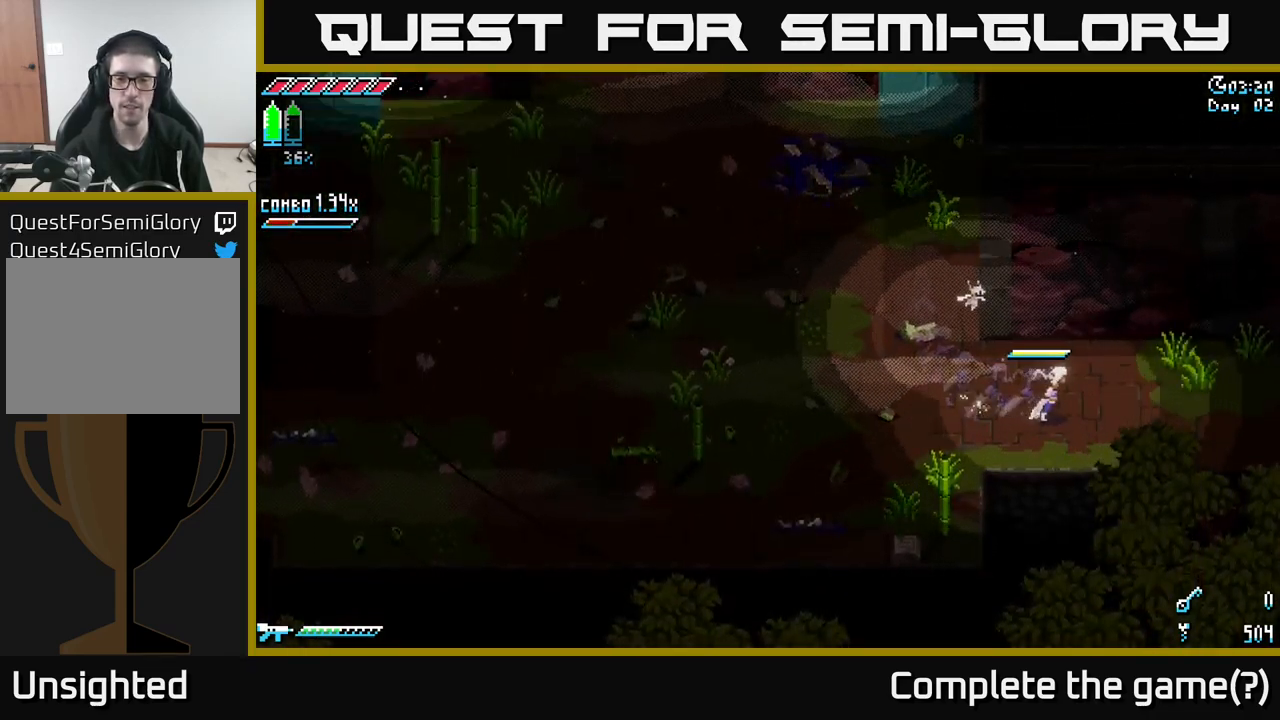
{"buttons": ["A", "X"], "left_stick": "down-left", "right_stick": "center", "events": [[100, "left_stick", "center"], [150, "left_stick", "down-left"], [400, "A", "down"]]}
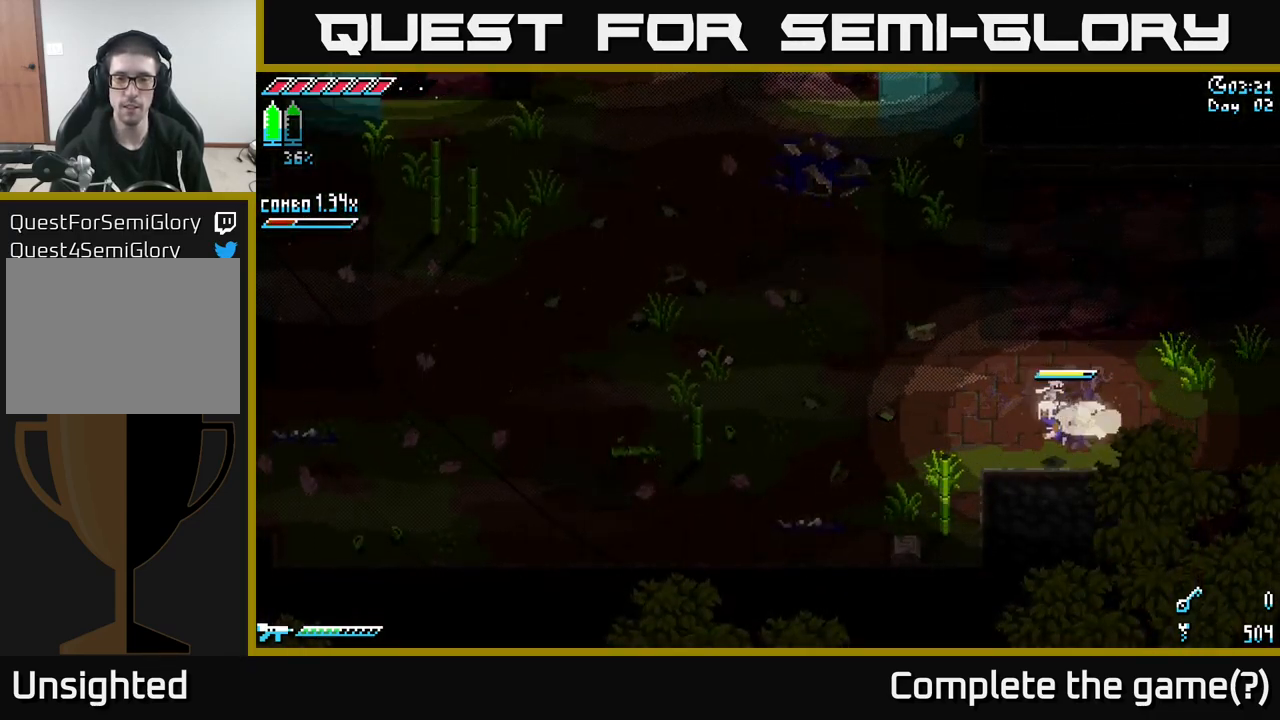
{"buttons": [], "left_stick": "center", "right_stick": "center", "events": [[83, "R2", "down"], [150, "A", "up"], [183, "left_stick", "left"], [200, "R2", "up"], [200, "X", "up"], [450, "left_stick", "center"]]}
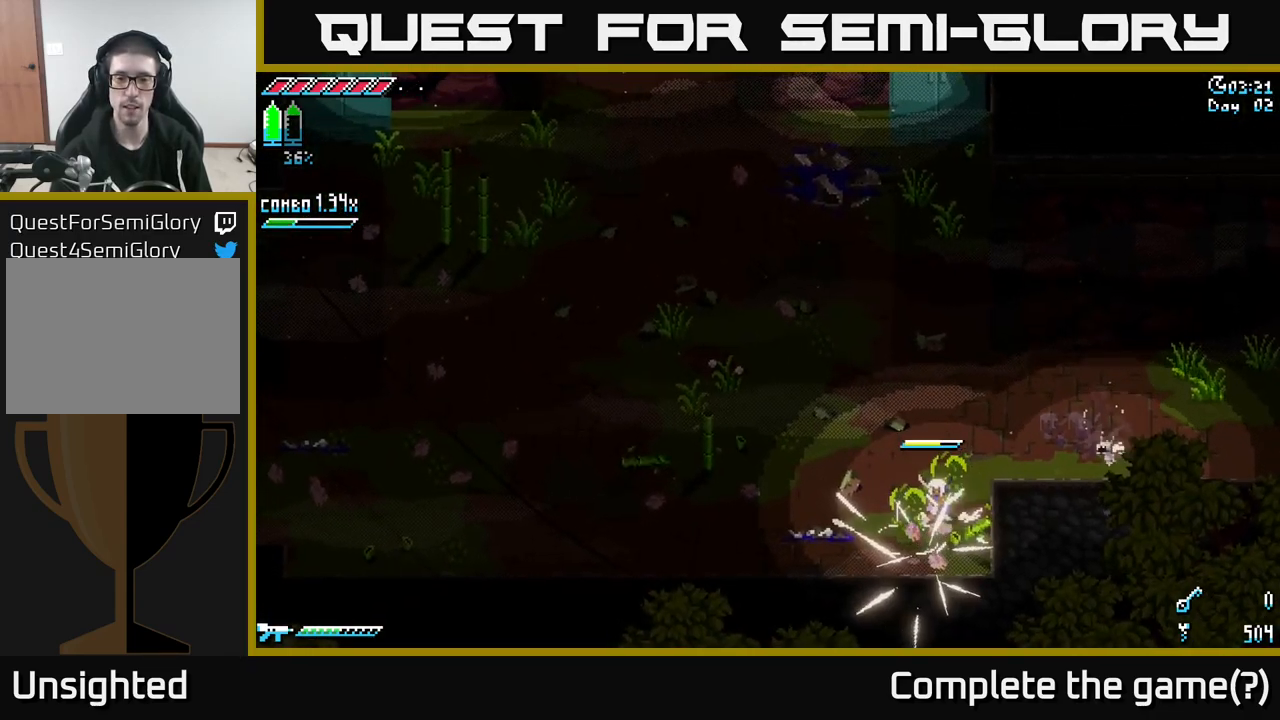
{"buttons": [], "left_stick": "up-right", "right_stick": "center", "events": [[267, "left_stick", "up"], [350, "left_stick", "up-right"]]}
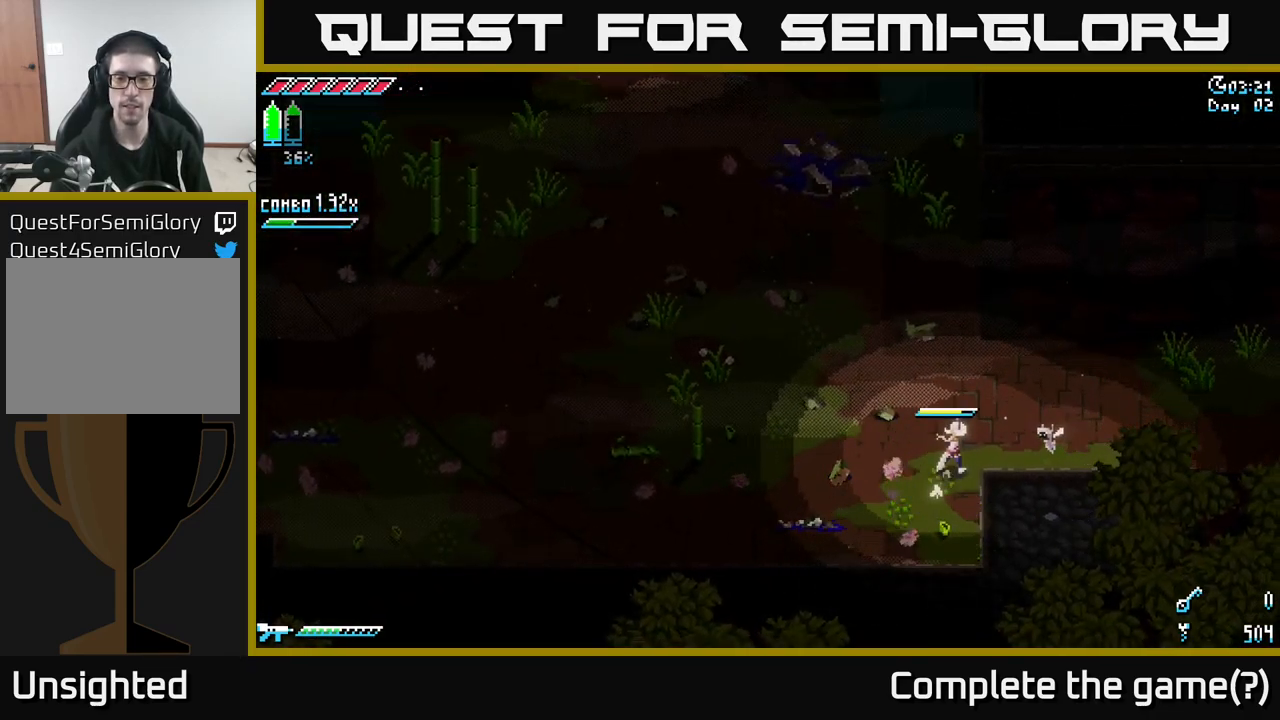
{"buttons": ["X"], "left_stick": "right", "right_stick": "center", "events": [[183, "X", "down"], [250, "left_stick", "right"]]}
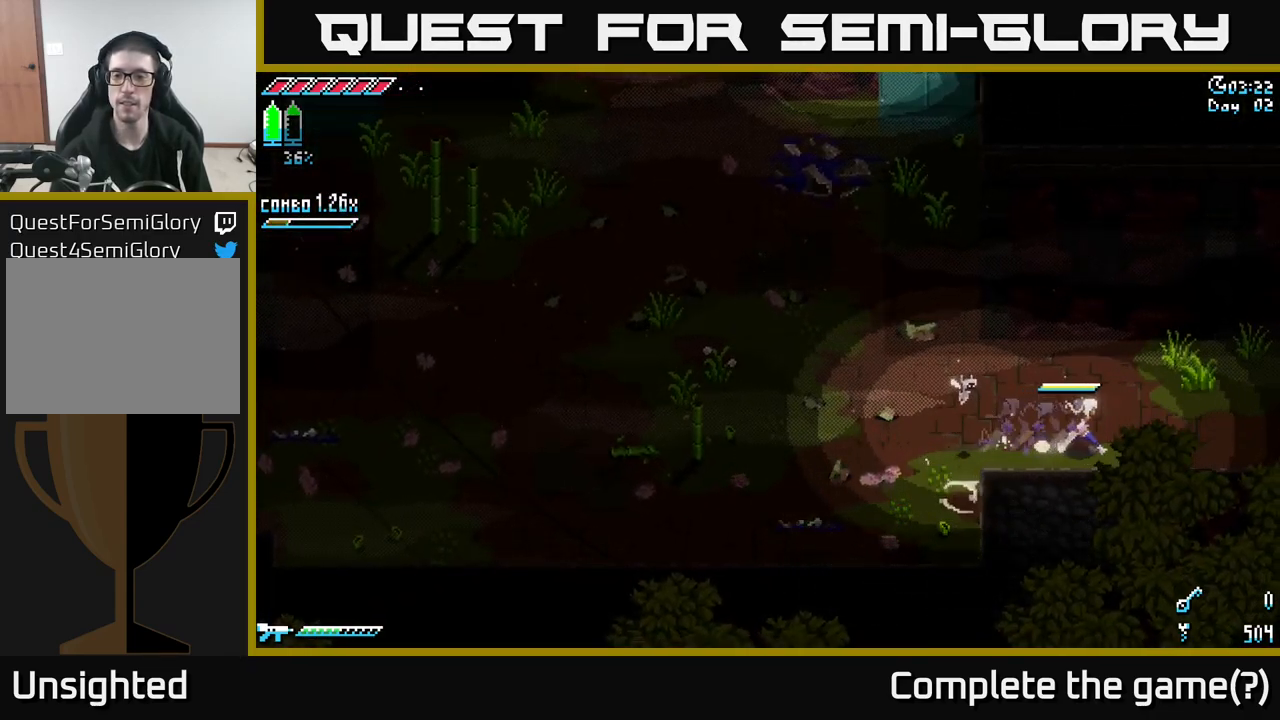
{"buttons": ["X"], "left_stick": "right", "right_stick": "center", "events": []}
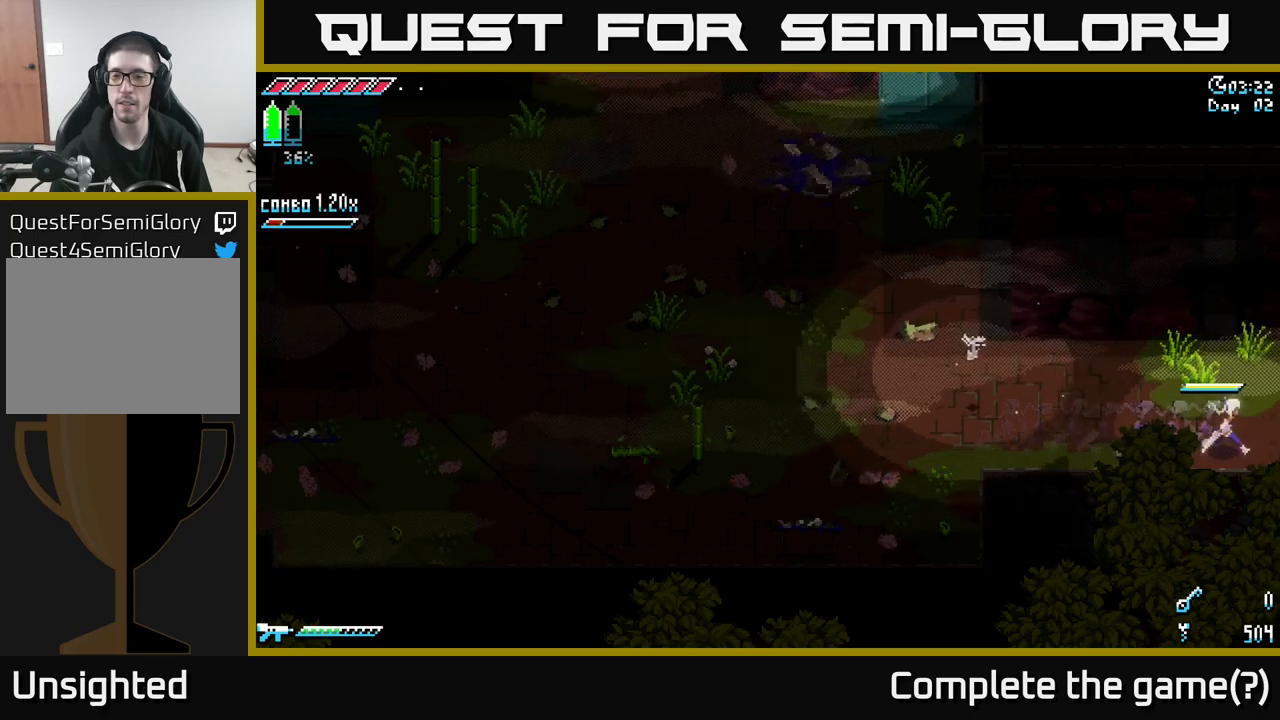
{"buttons": ["X"], "left_stick": "right", "right_stick": "center", "events": []}
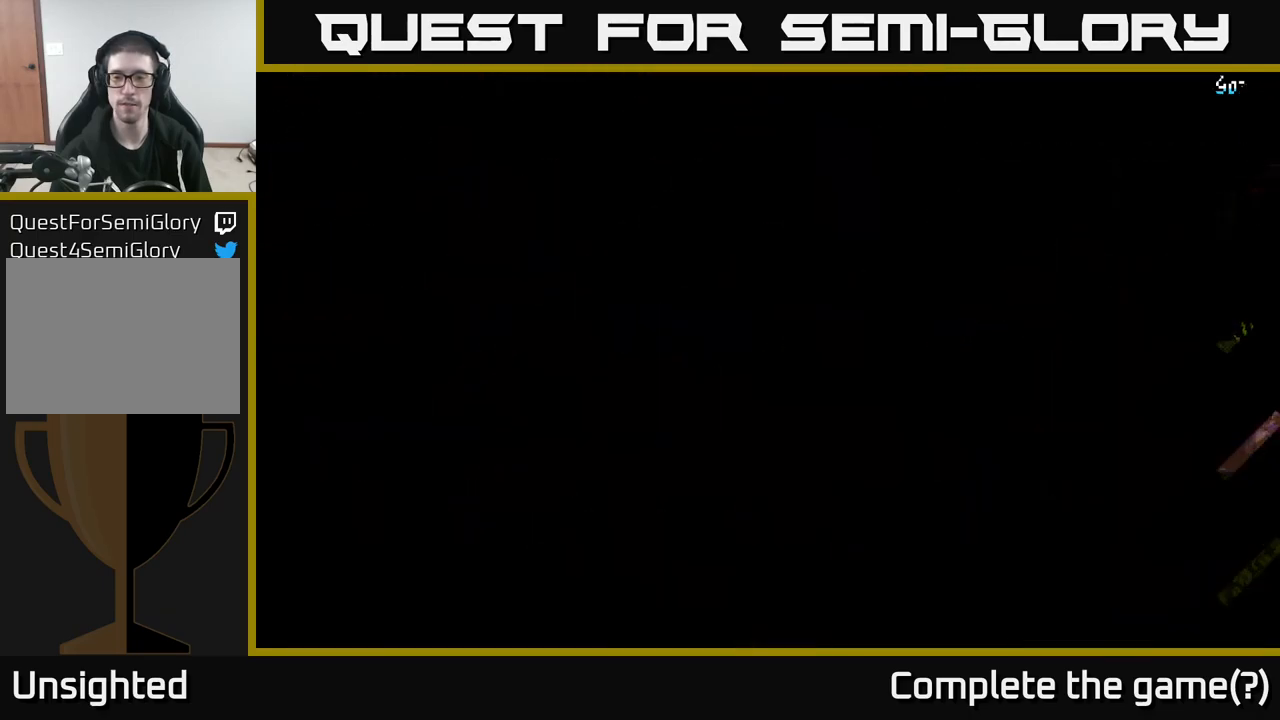
{"buttons": ["X"], "left_stick": "center", "right_stick": "center", "events": [[367, "left_stick", "center"]]}
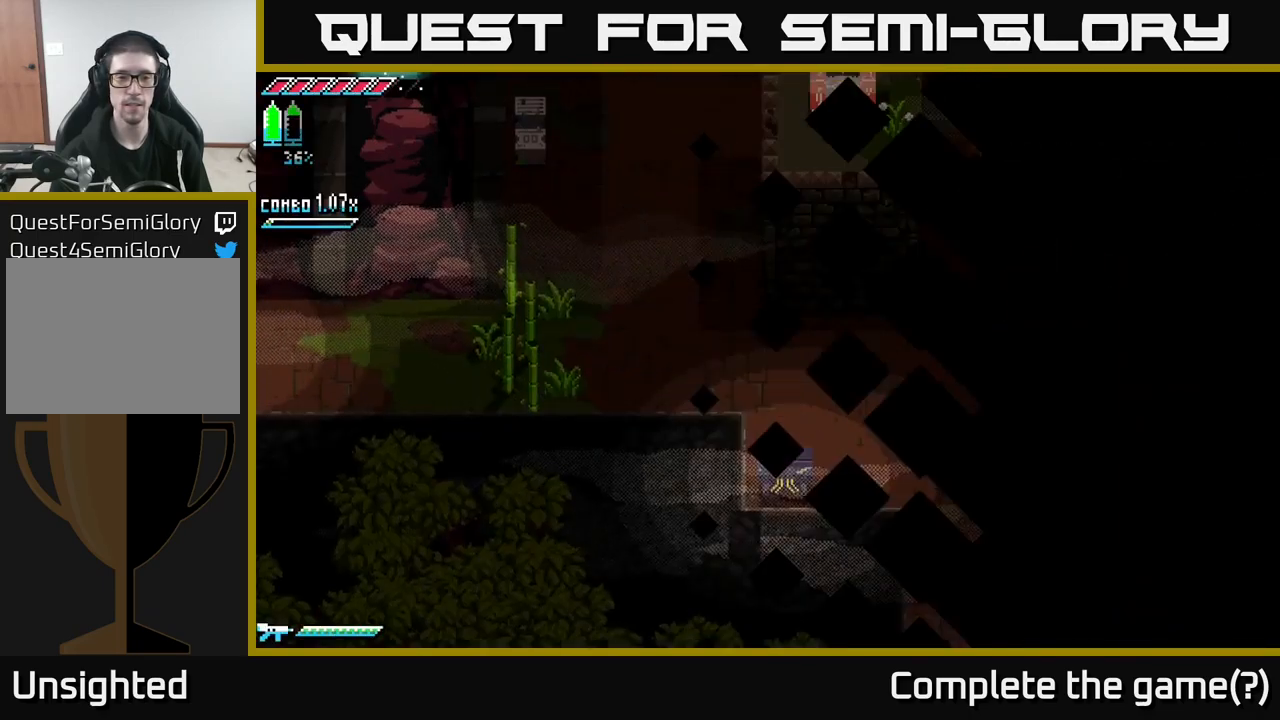
{"buttons": ["X"], "left_stick": "right", "right_stick": "center", "events": [[34, "left_stick", "right"]]}
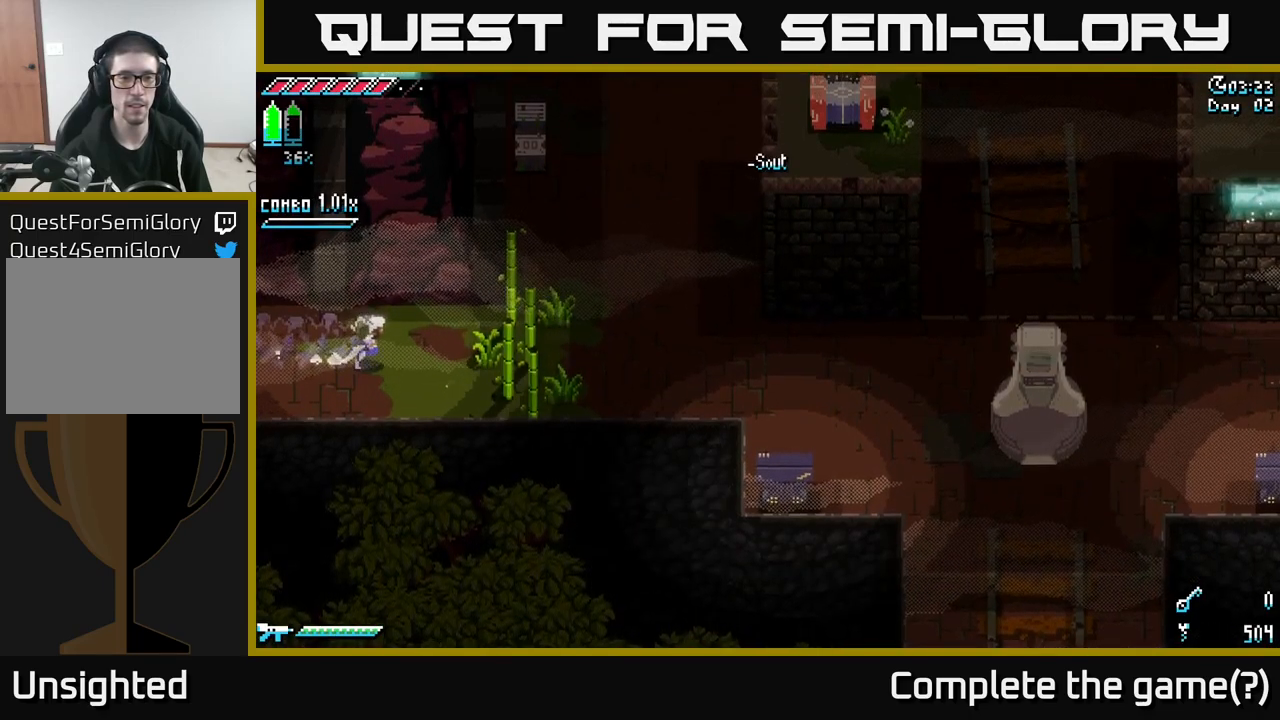
{"buttons": [], "left_stick": "right", "right_stick": "center", "events": [[67, "A", "down"], [184, "R2", "down"], [184, "X", "up"], [217, "A", "up"], [267, "R2", "up"]]}
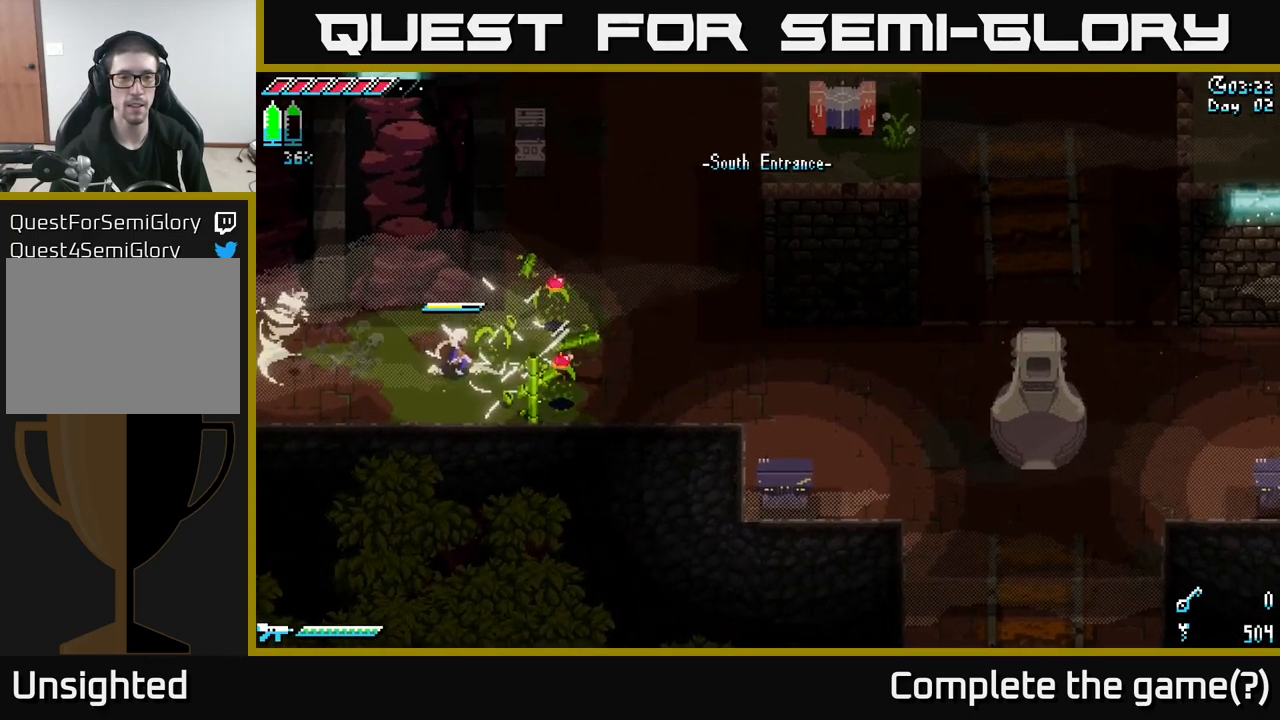
{"buttons": ["X"], "left_stick": "right", "right_stick": "center", "events": [[317, "X", "down"]]}
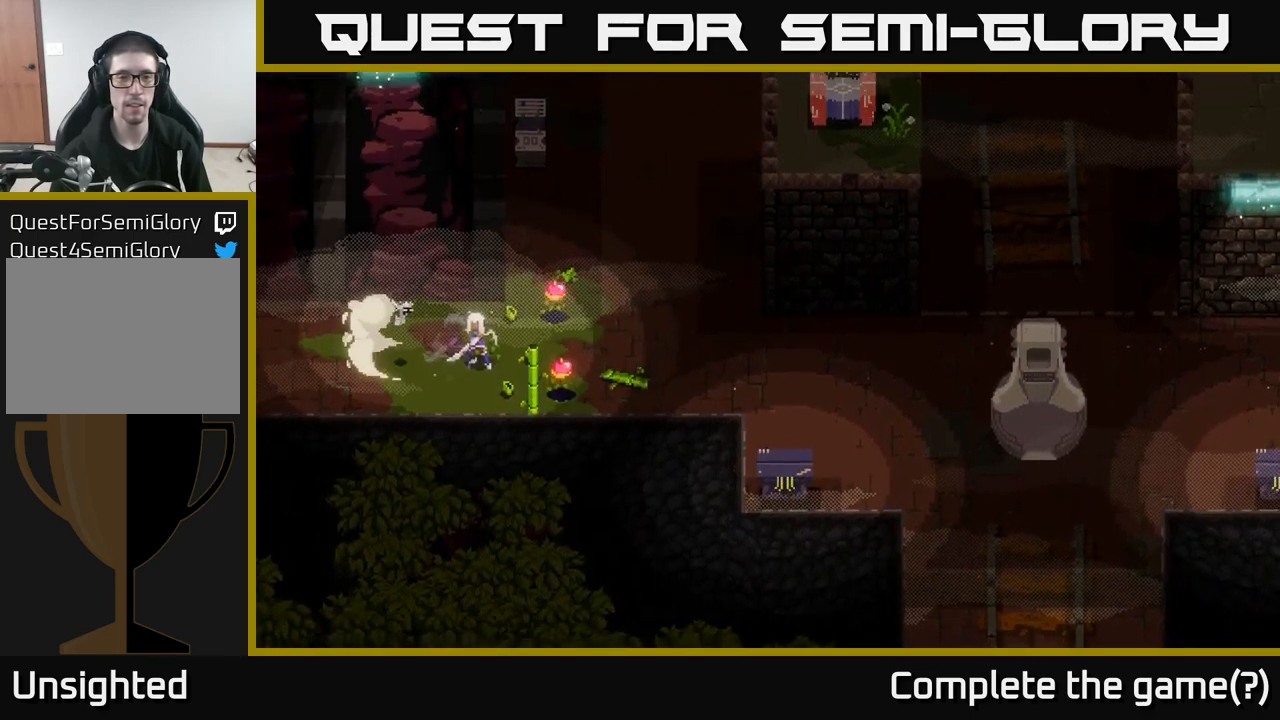
{"buttons": ["R2"], "left_stick": "right", "right_stick": "center", "events": [[300, "A", "down"], [434, "R2", "down"], [450, "A", "up"], [467, "X", "up"]]}
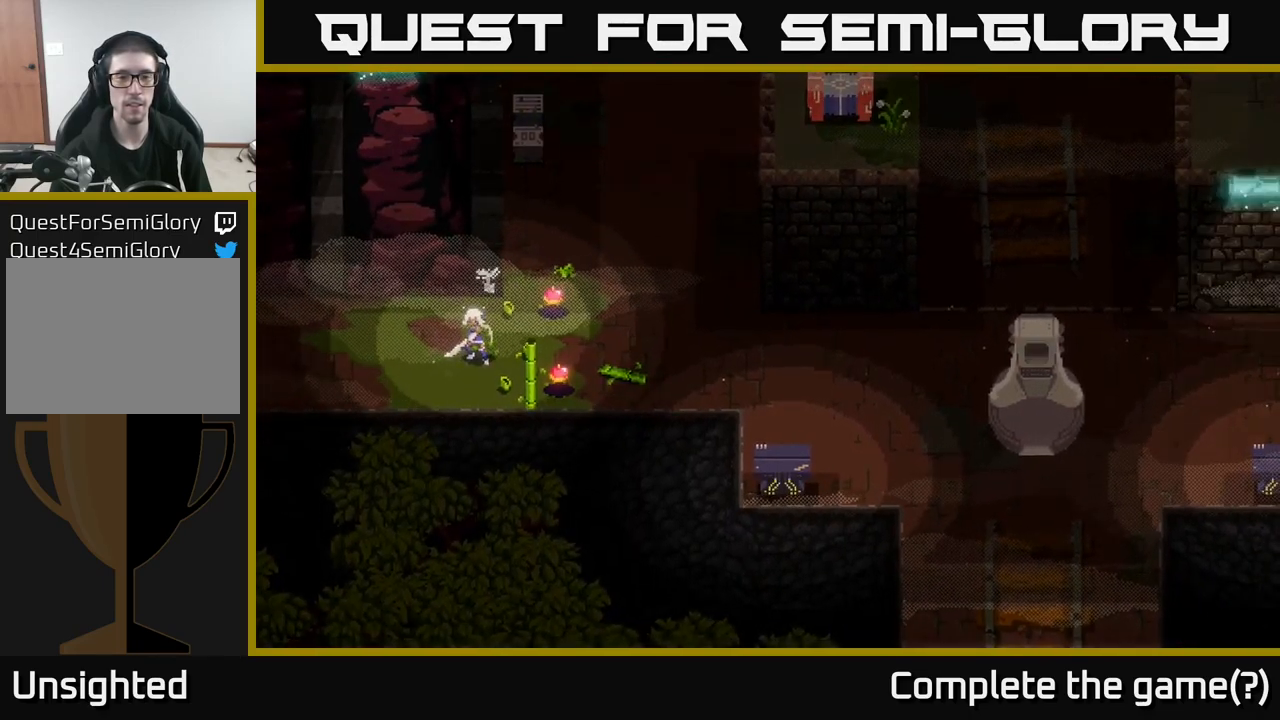
{"buttons": [], "left_stick": "down-right", "right_stick": "center", "events": [[17, "R2", "up"], [100, "left_stick", "center"], [367, "A", "down"], [450, "left_stick", "down-right"], [500, "A", "up"]]}
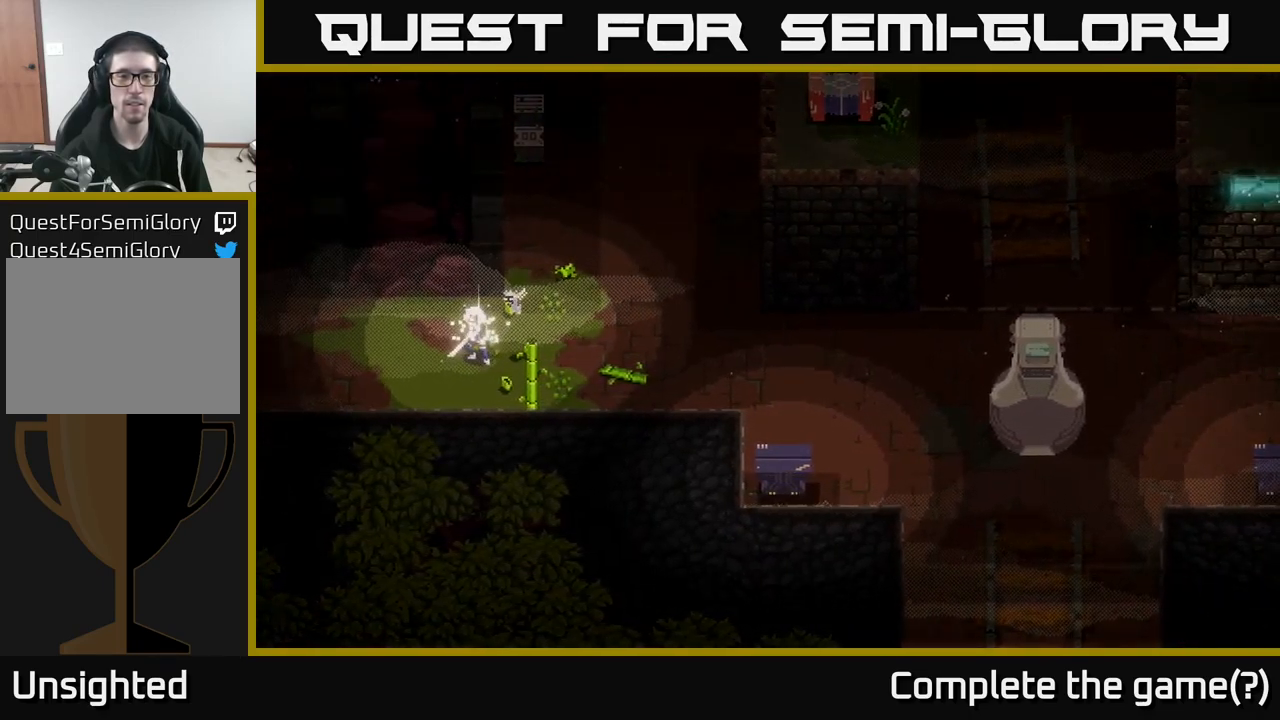
{"buttons": [], "left_stick": "center", "right_stick": "center", "events": [[117, "R2", "down"], [234, "R2", "up"], [334, "left_stick", "center"]]}
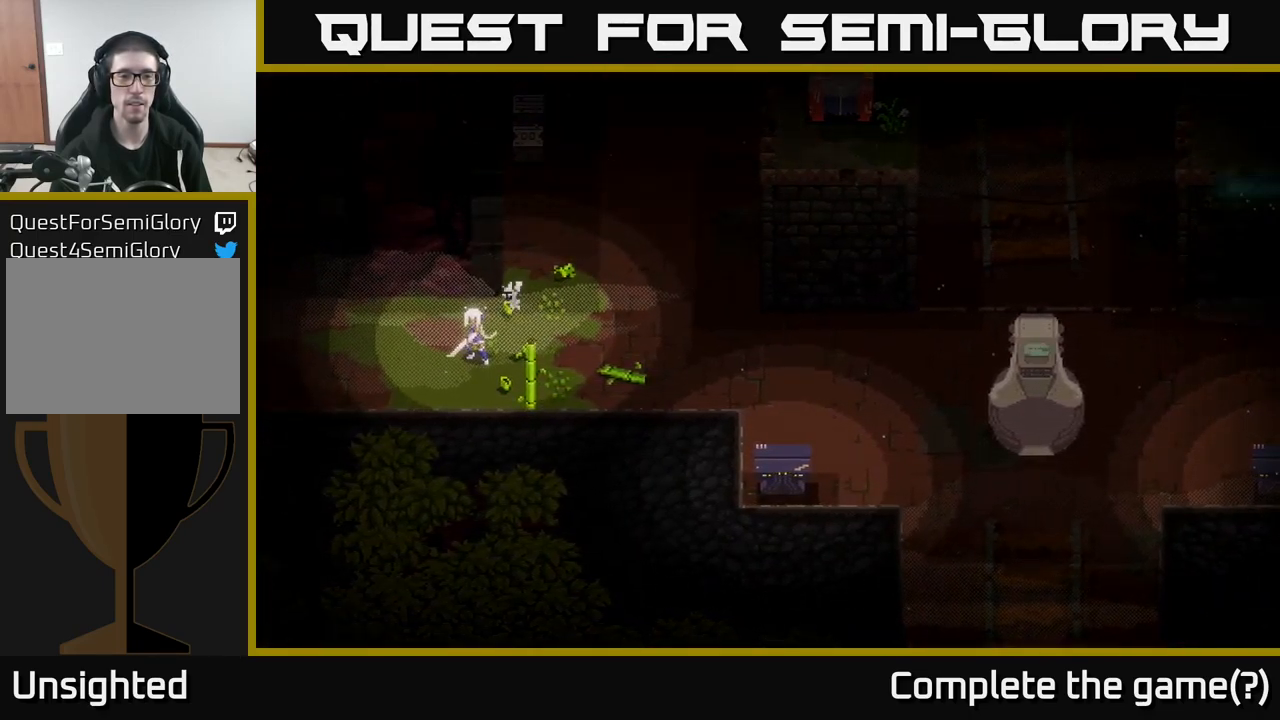
{"buttons": [], "left_stick": "up-right", "right_stick": "center", "events": [[150, "left_stick", "up"], [467, "left_stick", "up-right"]]}
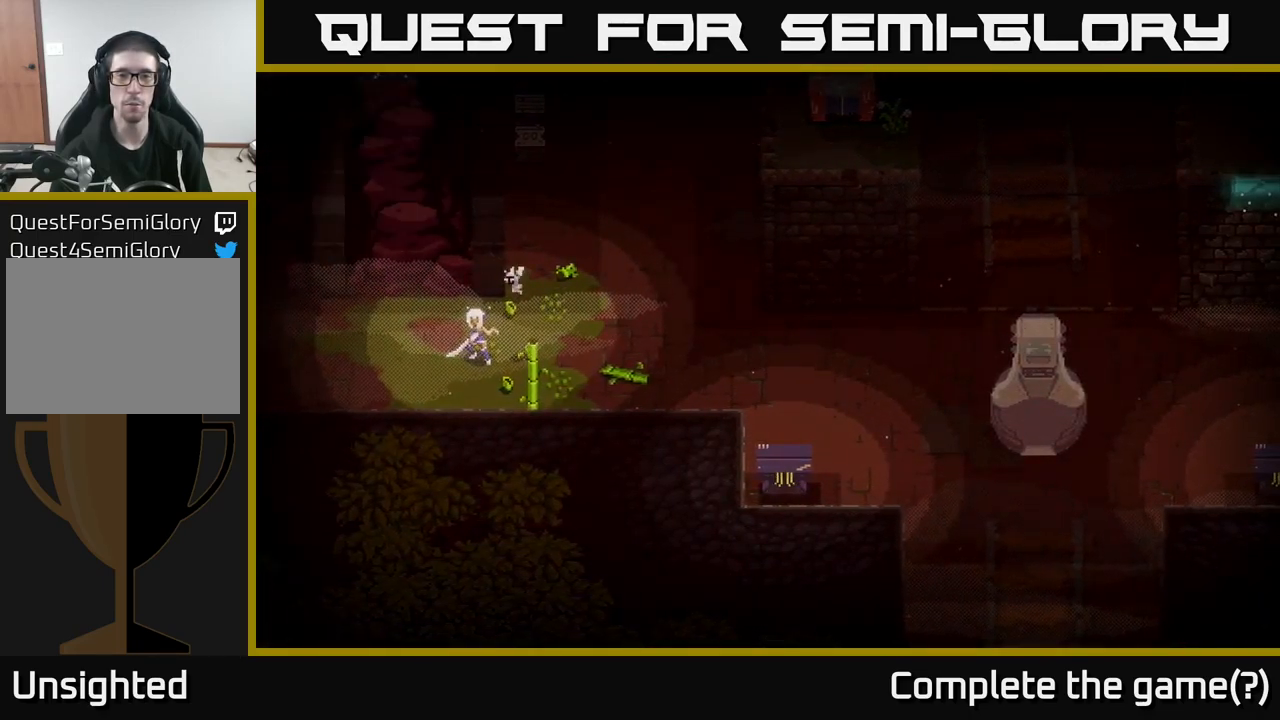
{"buttons": [], "left_stick": "center", "right_stick": "center", "events": [[84, "left_stick", "right"], [217, "left_stick", "center"]]}
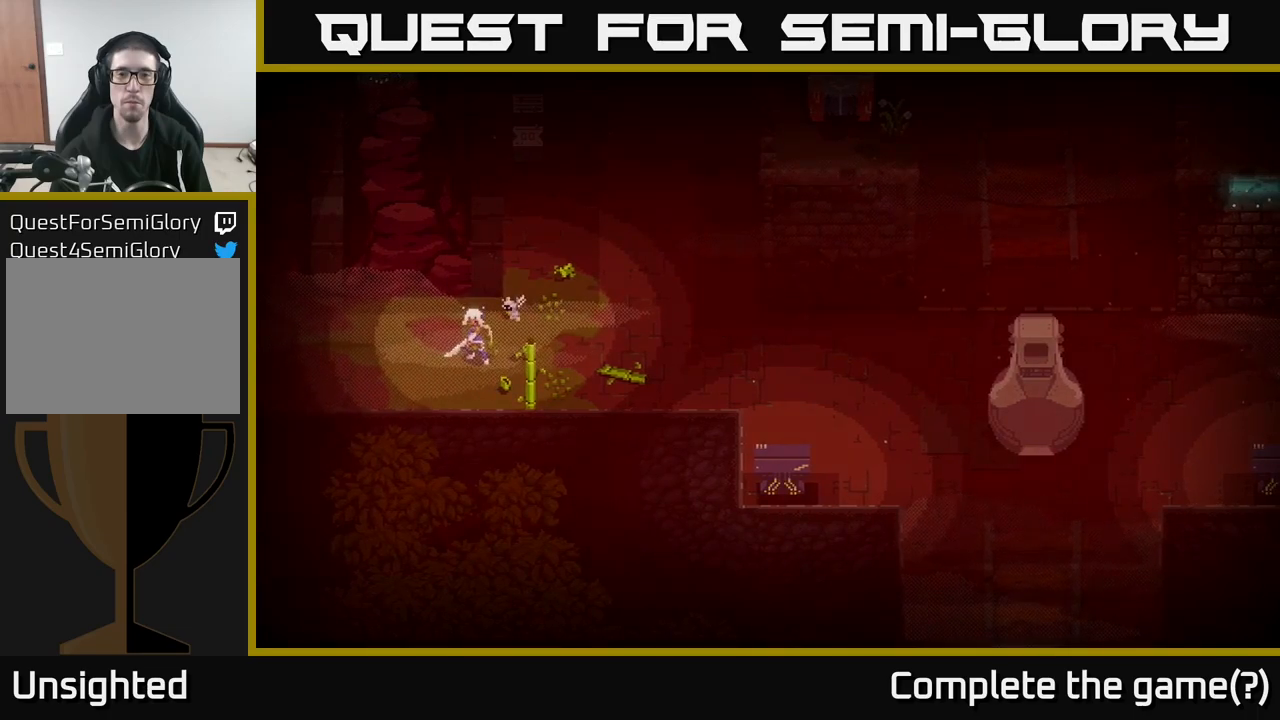
{"buttons": [], "left_stick": "down-right", "right_stick": "center", "events": [[116, "left_stick", "right"], [216, "left_stick", "down-right"]]}
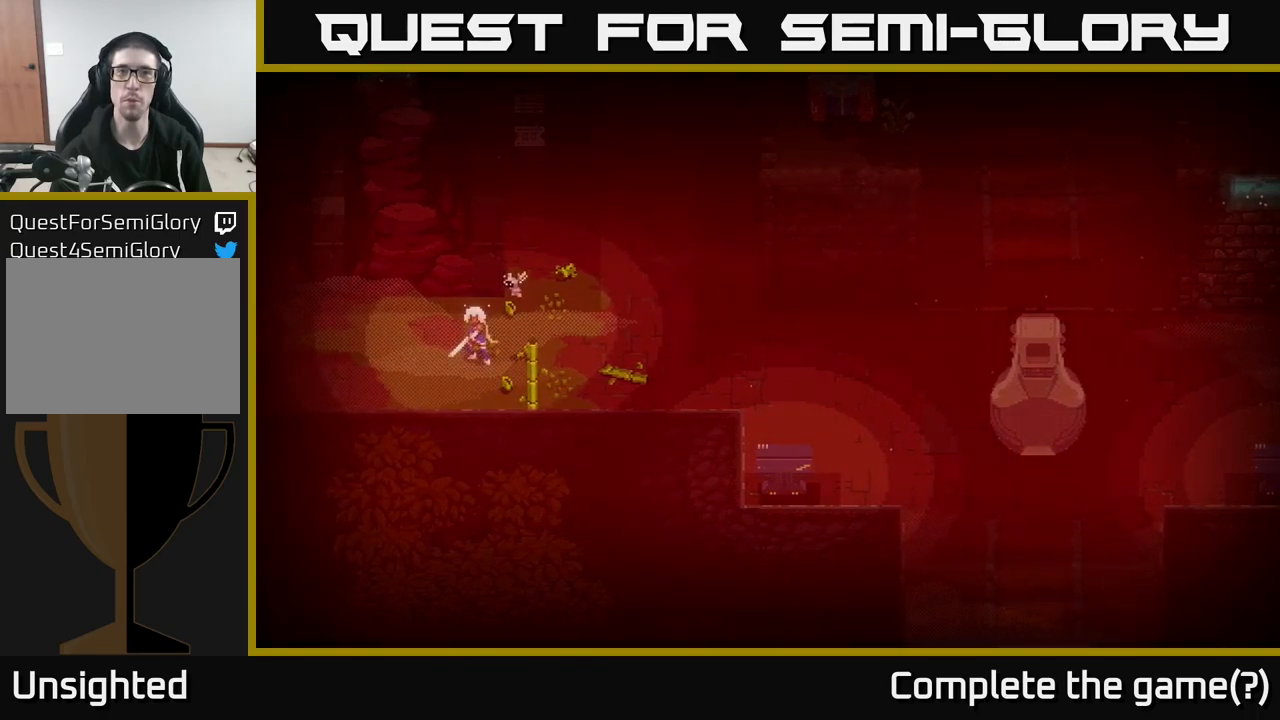
{"buttons": [], "left_stick": "down-right", "right_stick": "center", "events": [[16, "left_stick", "center"], [333, "left_stick", "right"], [450, "left_stick", "down-right"]]}
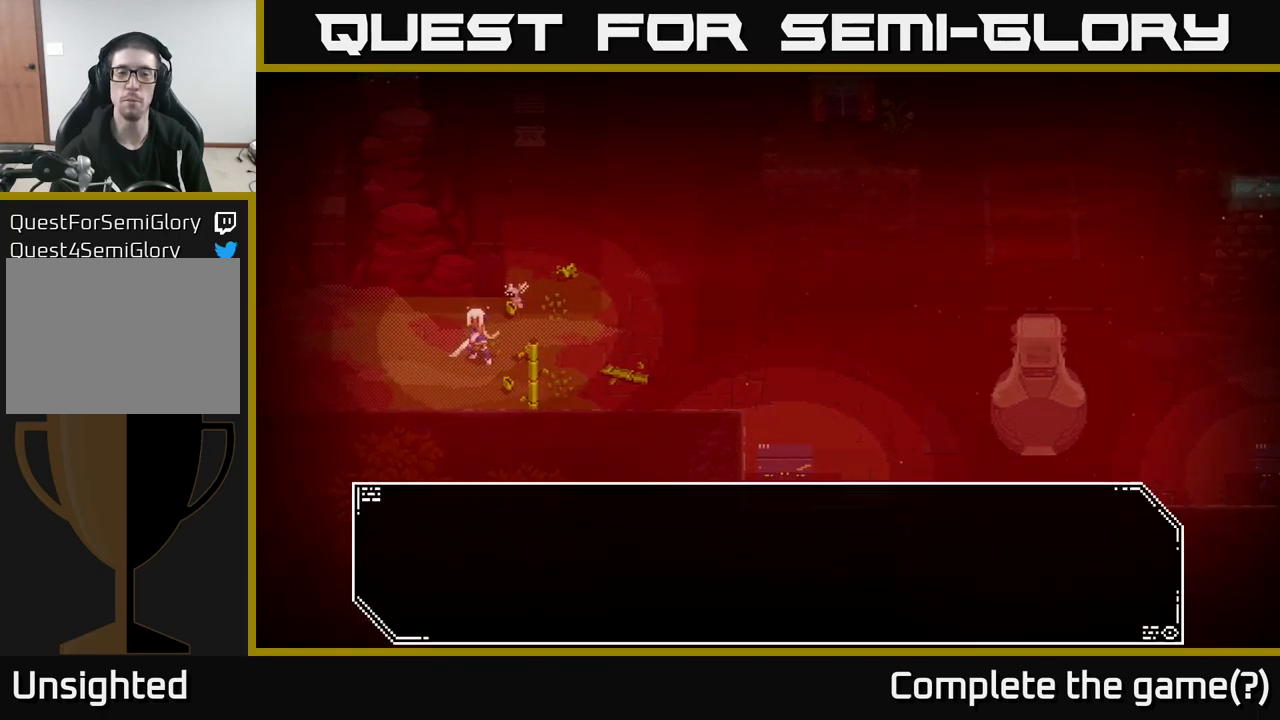
{"buttons": [], "left_stick": "center", "right_stick": "center", "events": [[150, "left_stick", "center"]]}
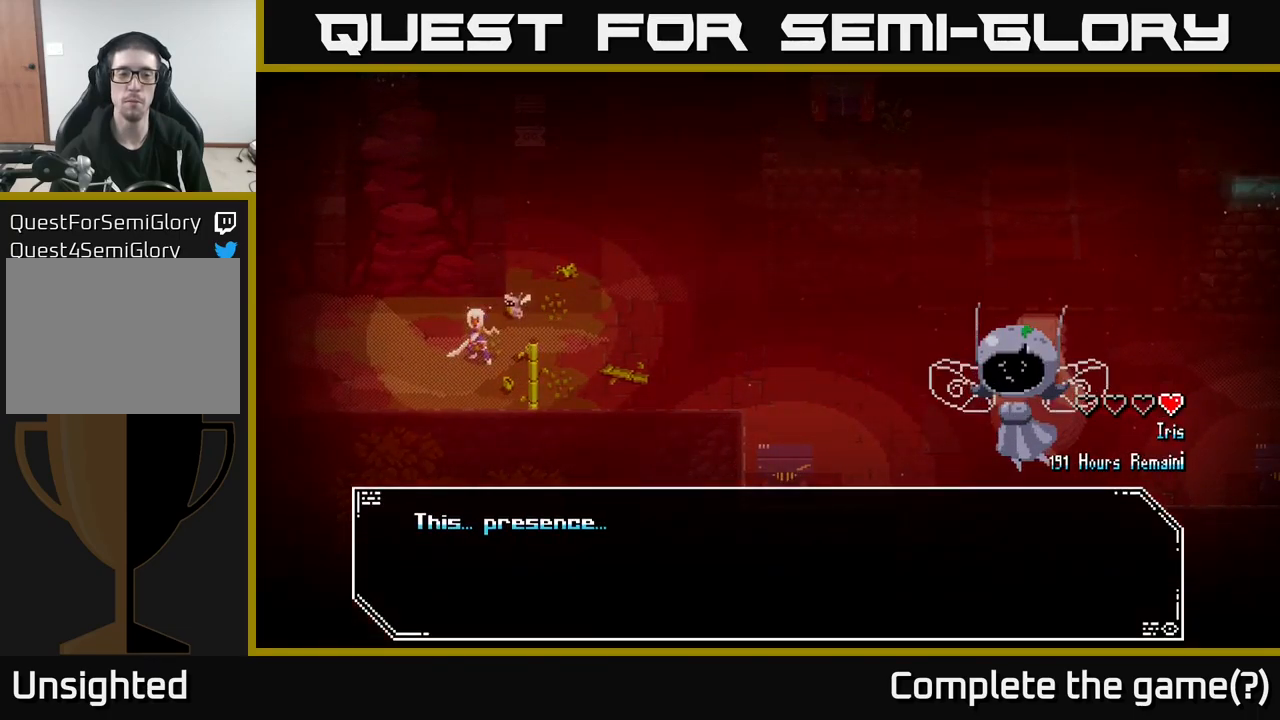
{"buttons": ["A"], "left_stick": "center", "right_stick": "center", "events": [[400, "A", "down"]]}
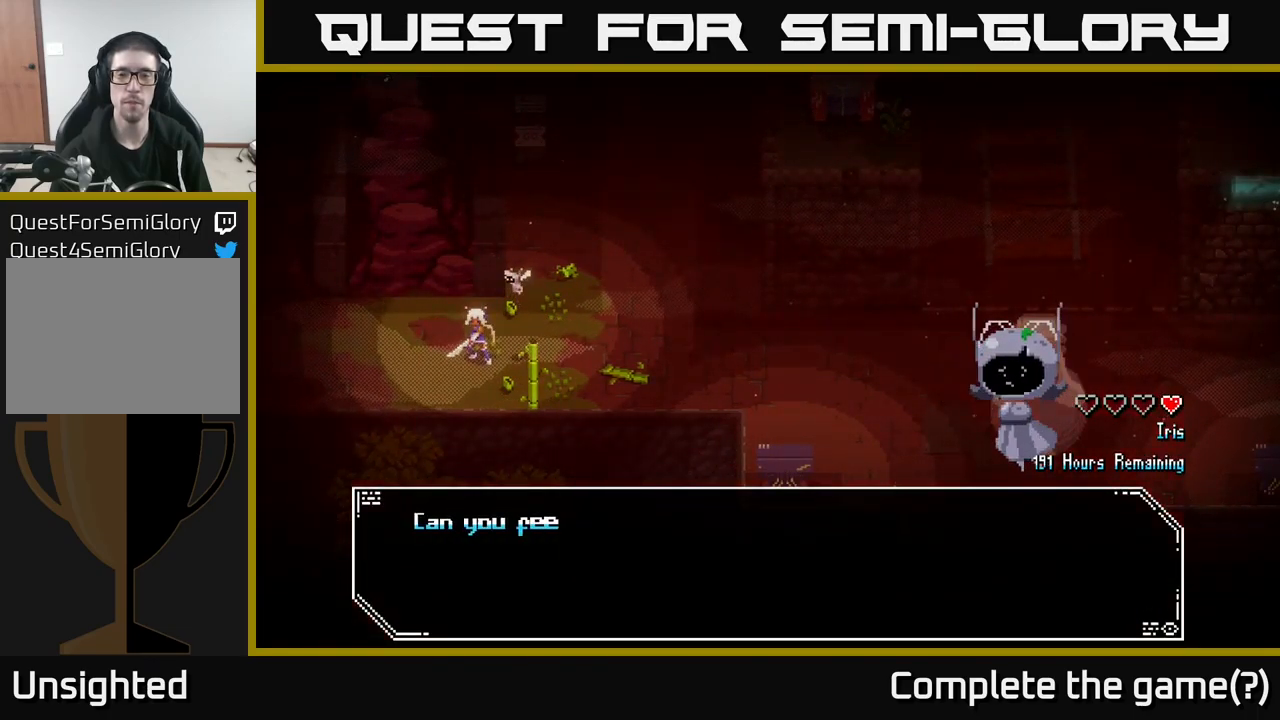
{"buttons": [], "left_stick": "center", "right_stick": "center", "events": [[83, "A", "up"]]}
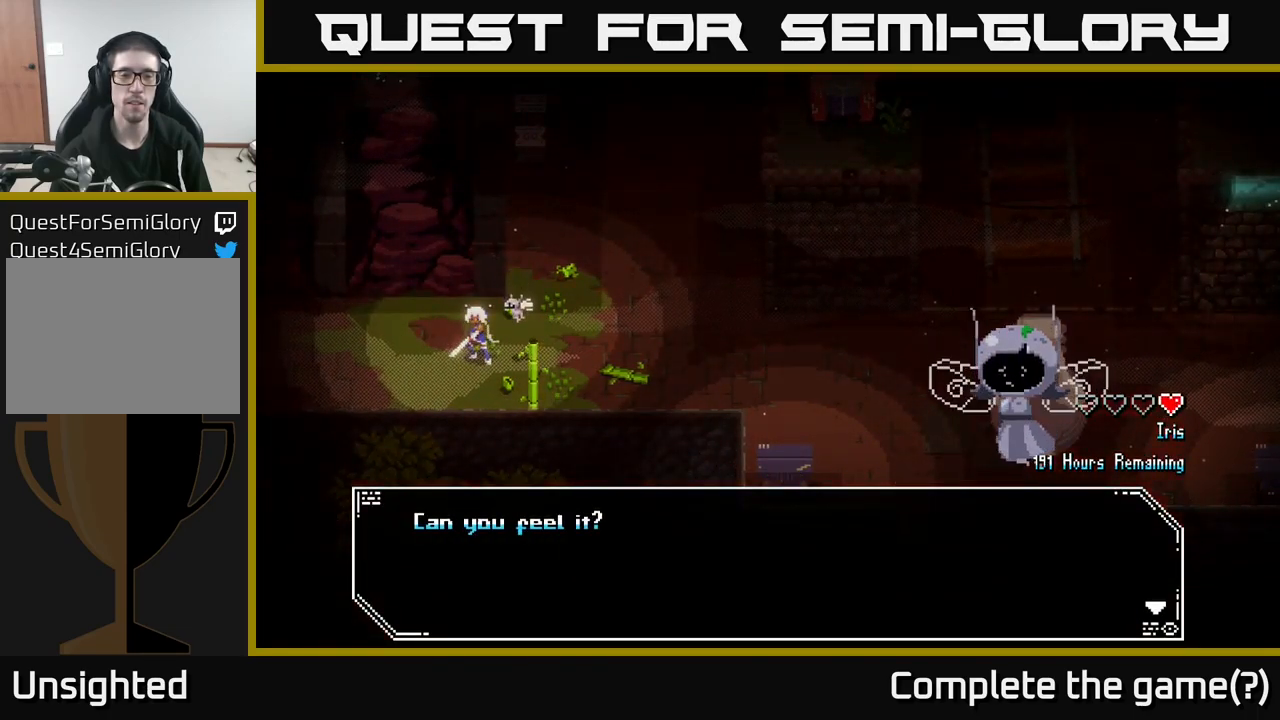
{"buttons": [], "left_stick": "center", "right_stick": "center", "events": [[100, "A", "down"], [283, "A", "up"]]}
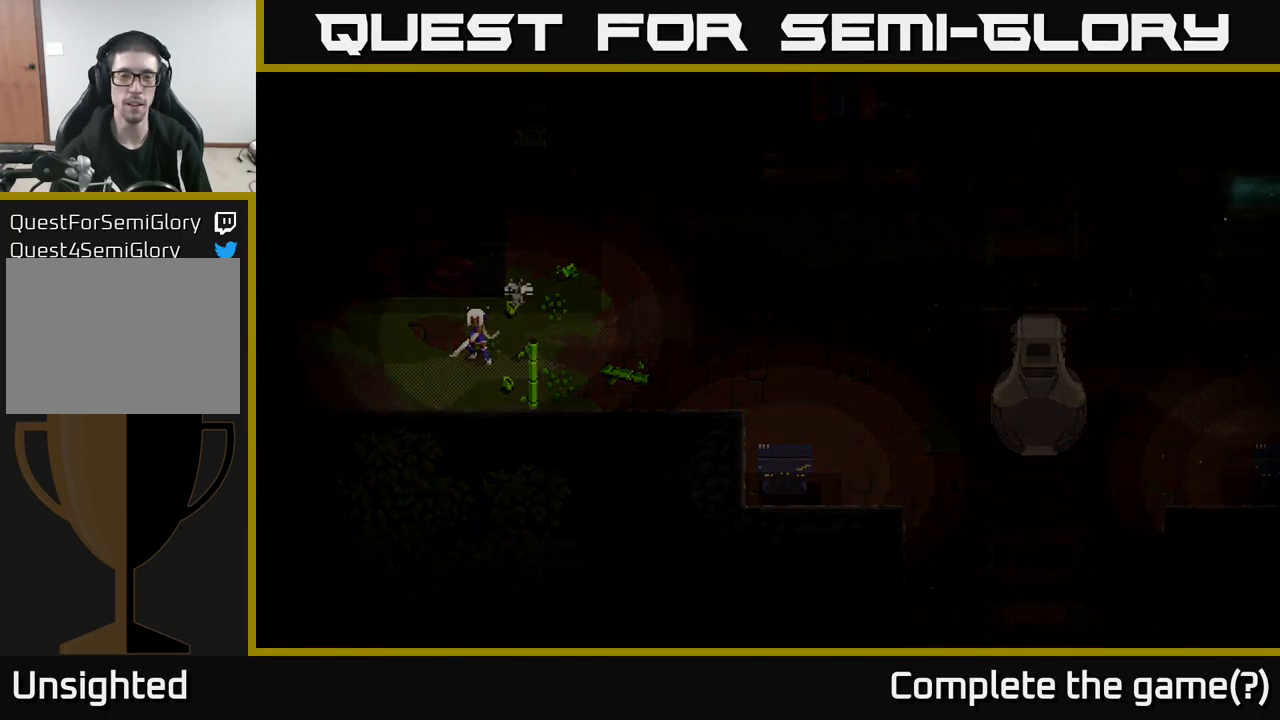
{"buttons": [], "left_stick": "center", "right_stick": "center", "events": [[216, "left_stick", "right"], [416, "left_stick", "center"]]}